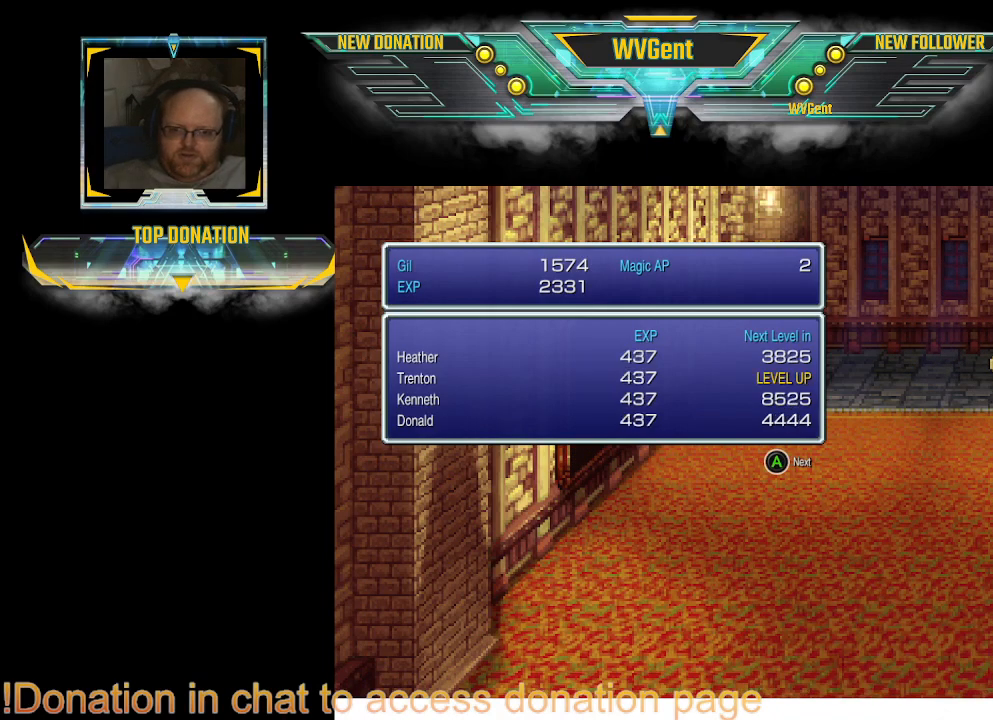
Gameplay with a controller (PlayStation layout); each line is a JSON object with the inputs held at the frame after it. "events" lists button and stick changes between this image and that frame as [ms after this image, input, new state], when the widget could be followed in between. Not read: L3 R3.
{"buttons": ["CROSS"], "left_stick": "center", "right_stick": "center", "events": [[467, "CROSS", "down"]]}
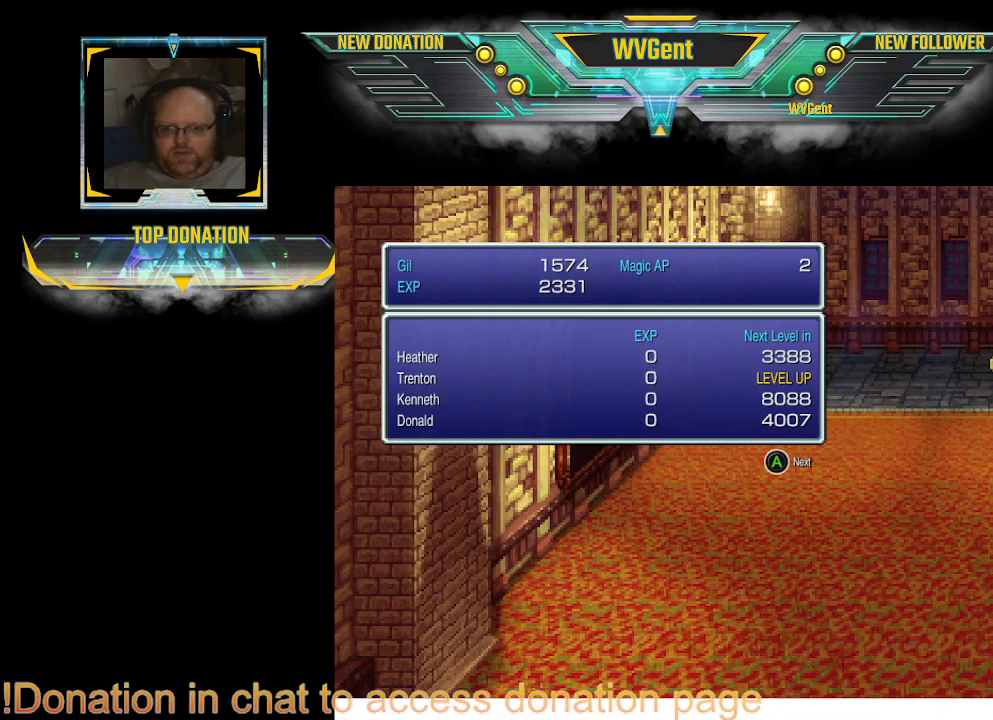
{"buttons": ["CROSS"], "left_stick": "center", "right_stick": "center", "events": [[67, "CROSS", "up"], [500, "CROSS", "down"]]}
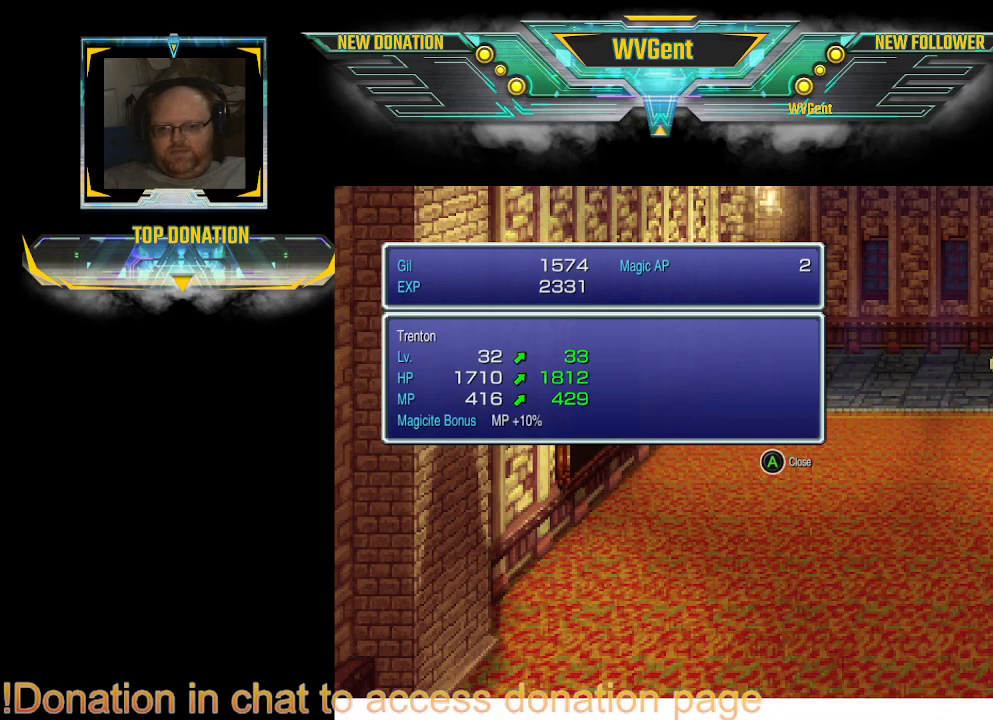
{"buttons": [], "left_stick": "center", "right_stick": "center", "events": [[67, "CROSS", "up"]]}
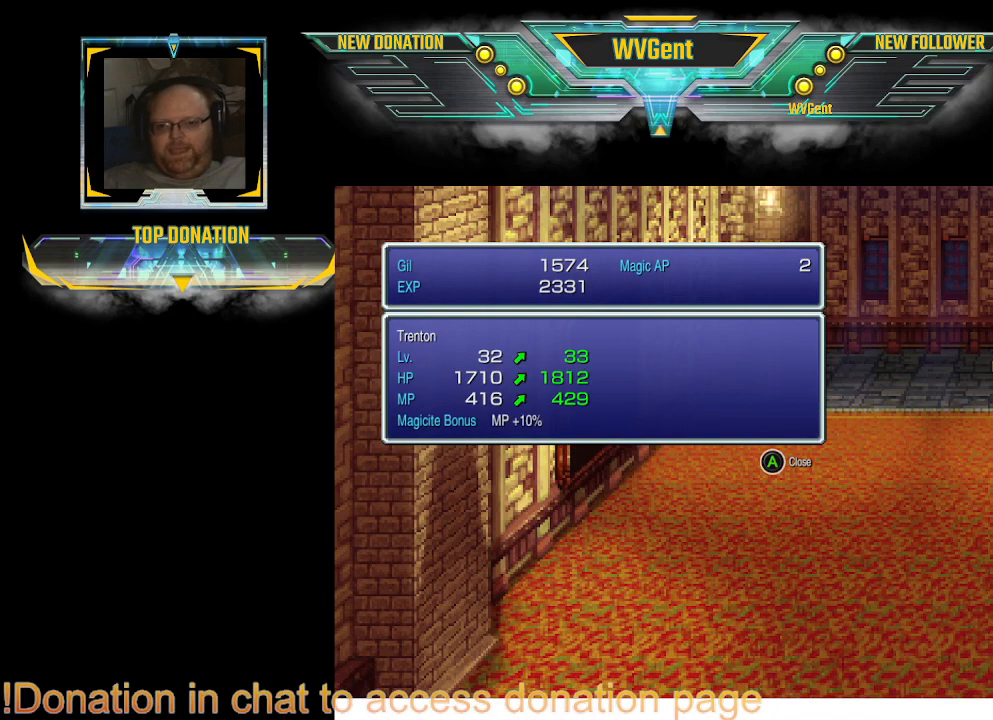
{"buttons": [], "left_stick": "center", "right_stick": "center", "events": []}
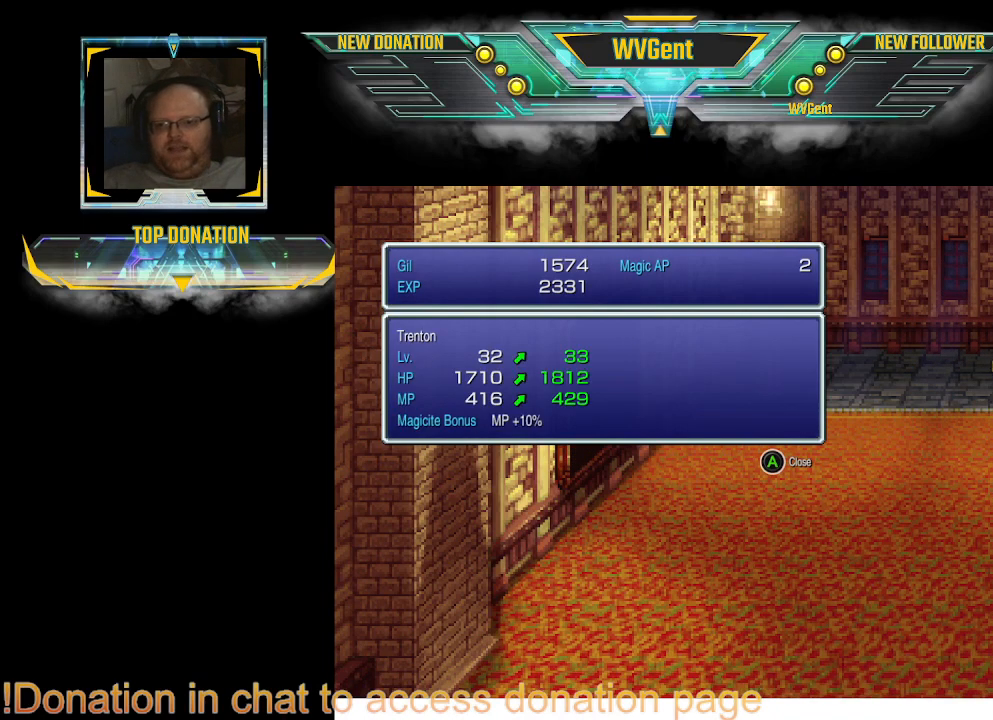
{"buttons": [], "left_stick": "center", "right_stick": "center", "events": []}
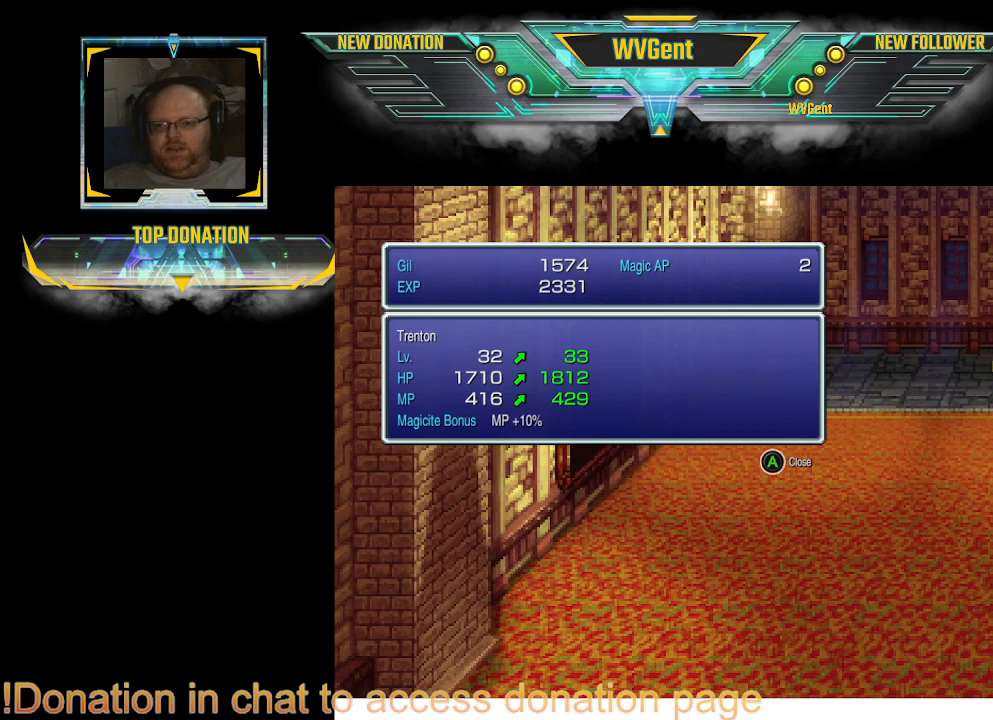
{"buttons": [], "left_stick": "center", "right_stick": "center", "events": []}
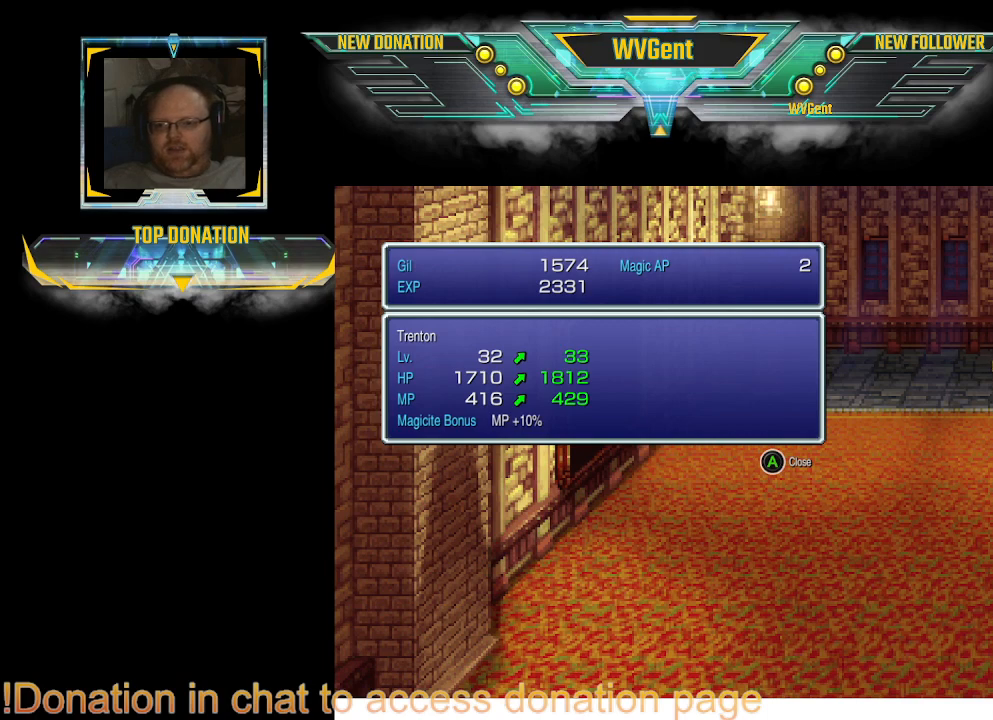
{"buttons": [], "left_stick": "center", "right_stick": "center", "events": [[67, "CROSS", "down"], [167, "CROSS", "up"]]}
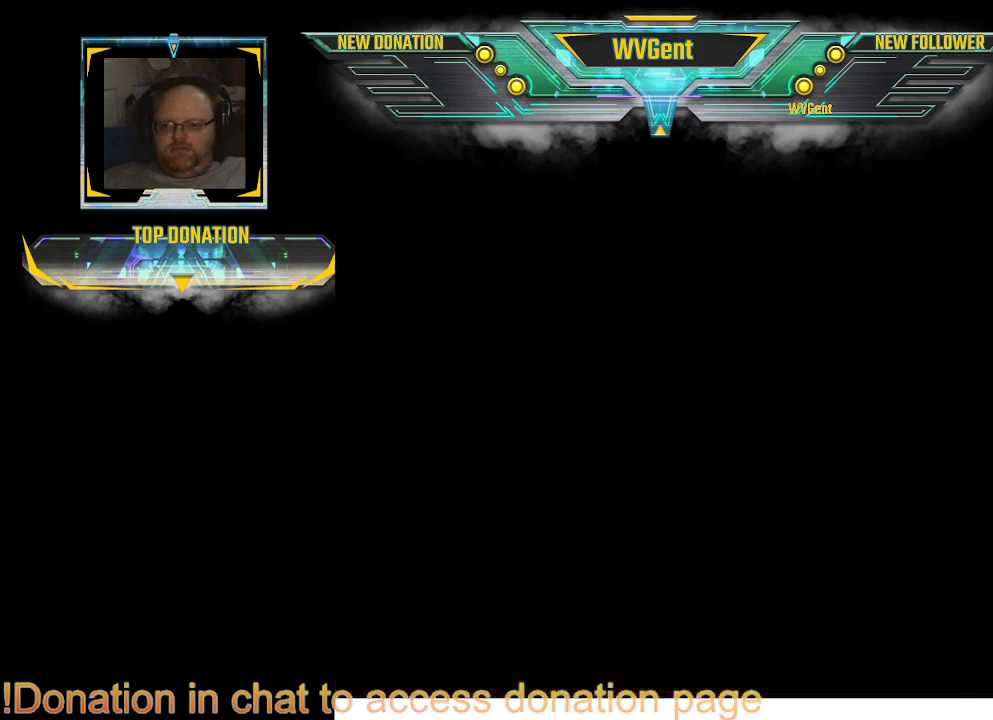
{"buttons": [], "left_stick": "center", "right_stick": "center", "events": []}
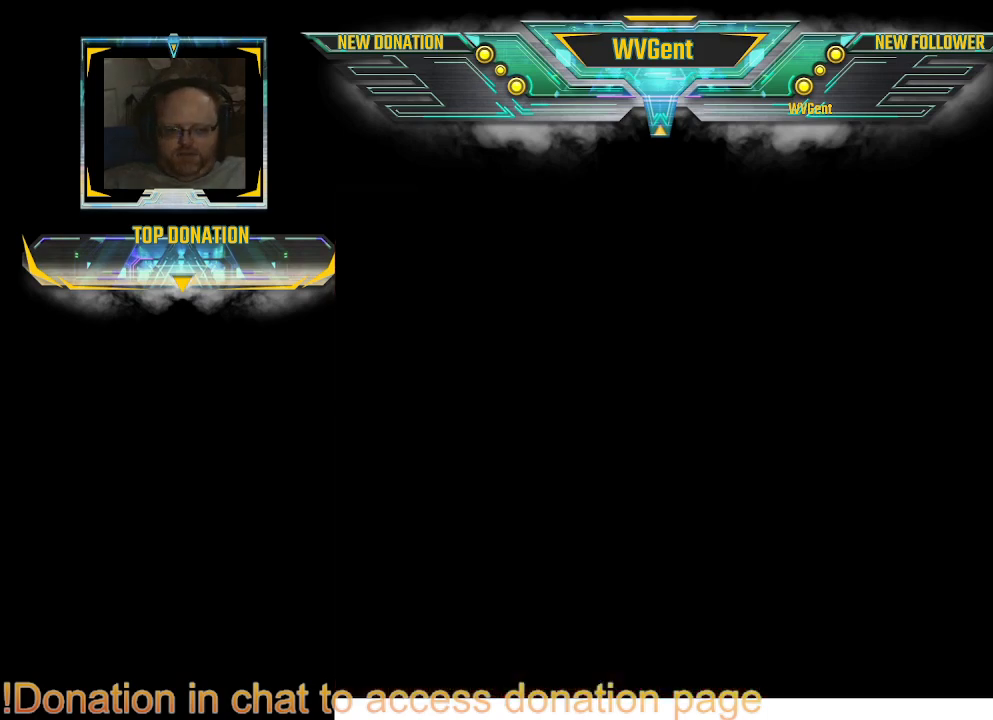
{"buttons": [], "left_stick": "center", "right_stick": "center", "events": []}
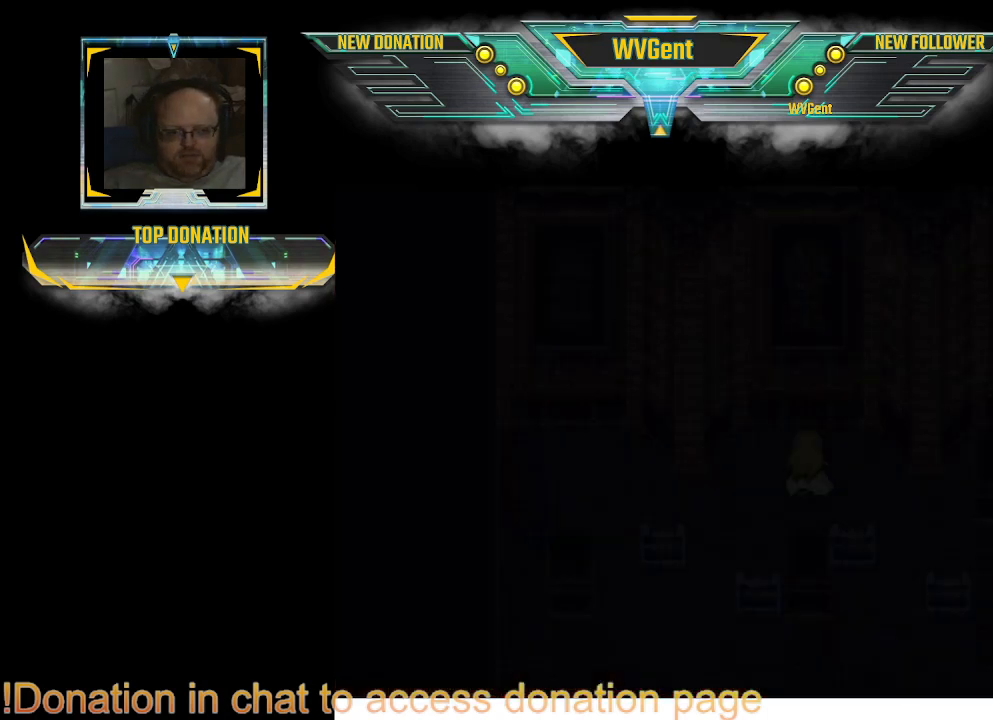
{"buttons": [], "left_stick": "center", "right_stick": "center", "events": []}
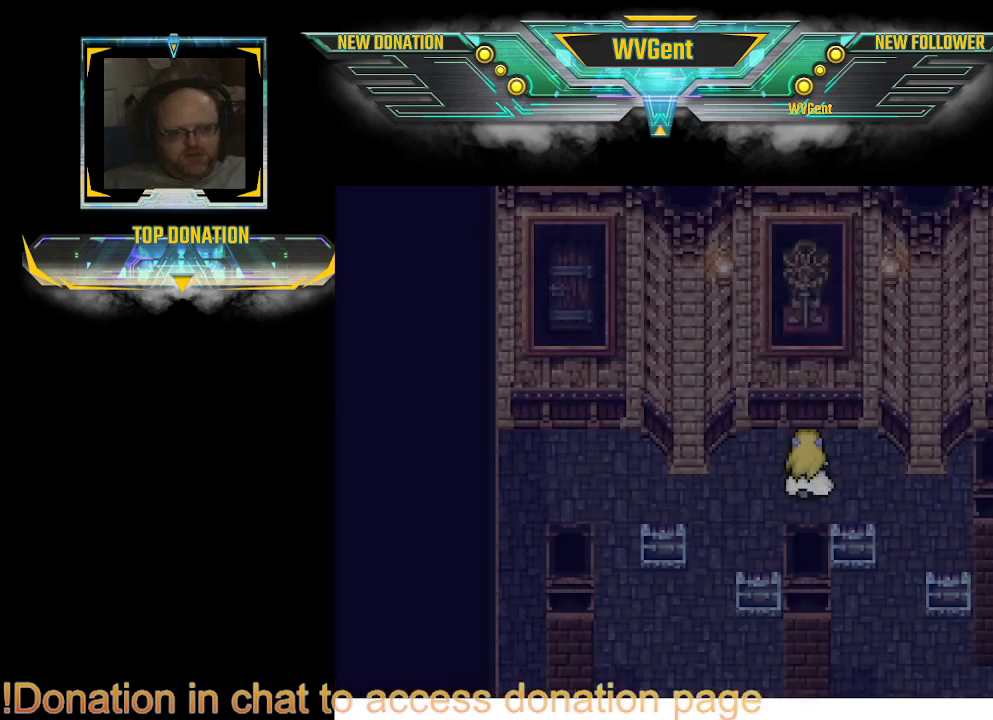
{"buttons": [], "left_stick": "center", "right_stick": "center", "events": []}
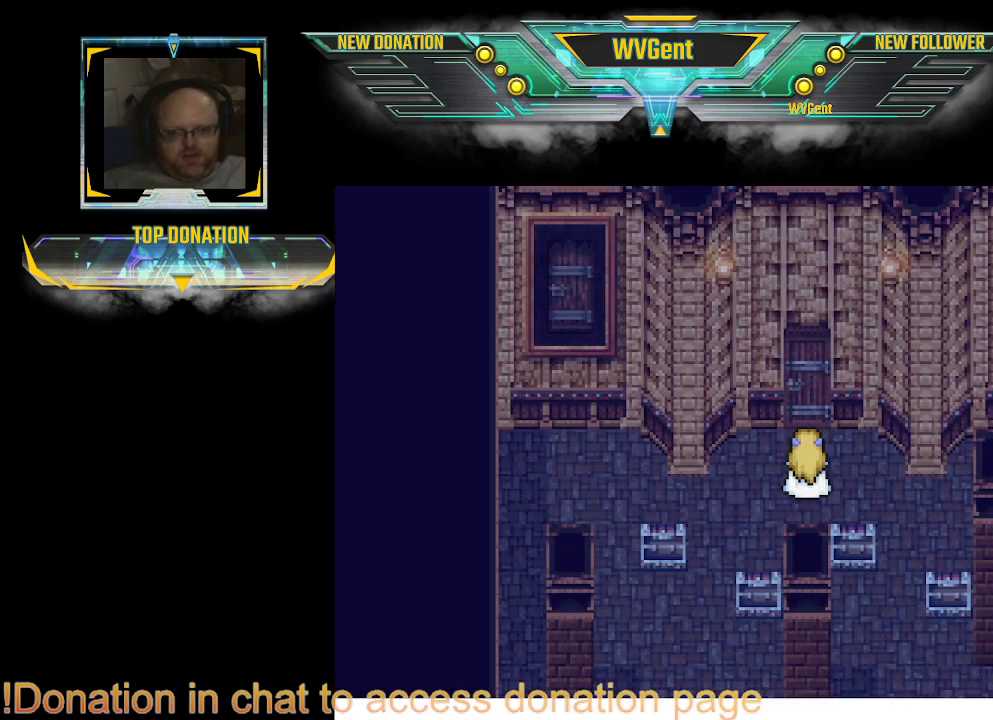
{"buttons": [], "left_stick": "center", "right_stick": "center", "events": []}
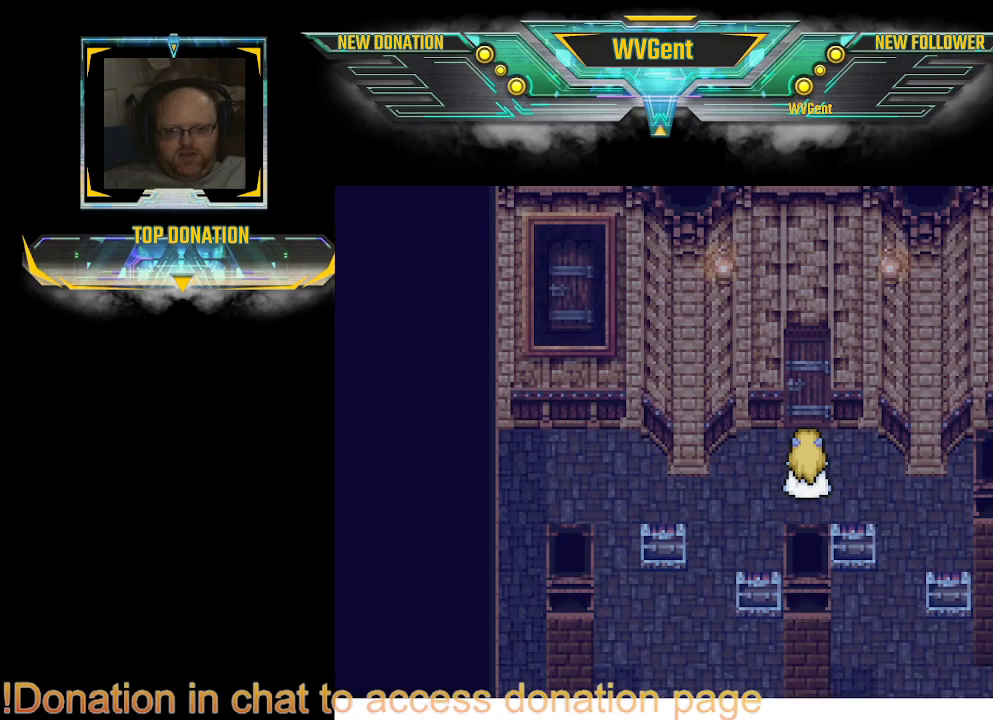
{"buttons": [], "left_stick": "center", "right_stick": "center", "events": []}
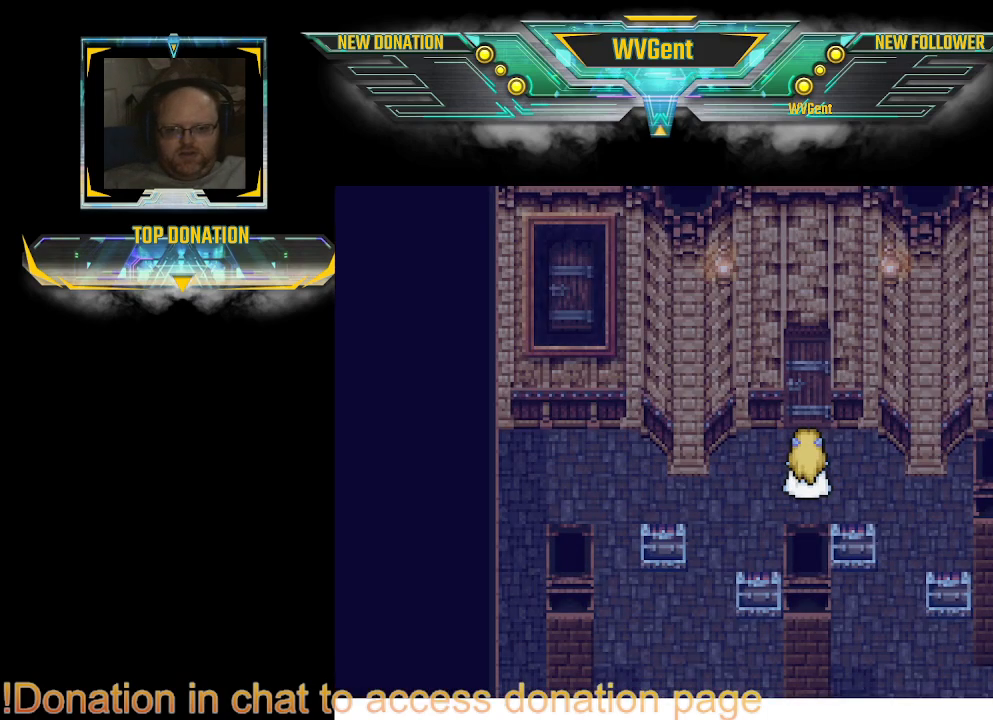
{"buttons": ["CIRCLE"], "left_stick": "right", "right_stick": "center", "events": [[267, "CIRCLE", "down"], [267, "left_stick", "right"]]}
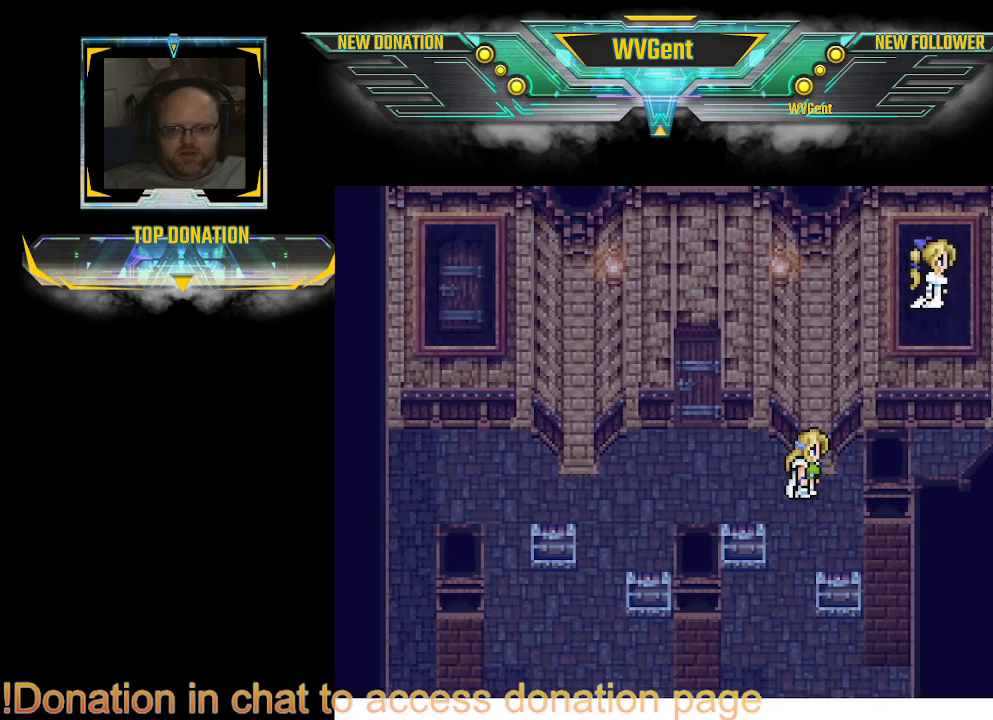
{"buttons": ["CIRCLE"], "left_stick": "up", "right_stick": "center", "events": [[233, "left_stick", "up"]]}
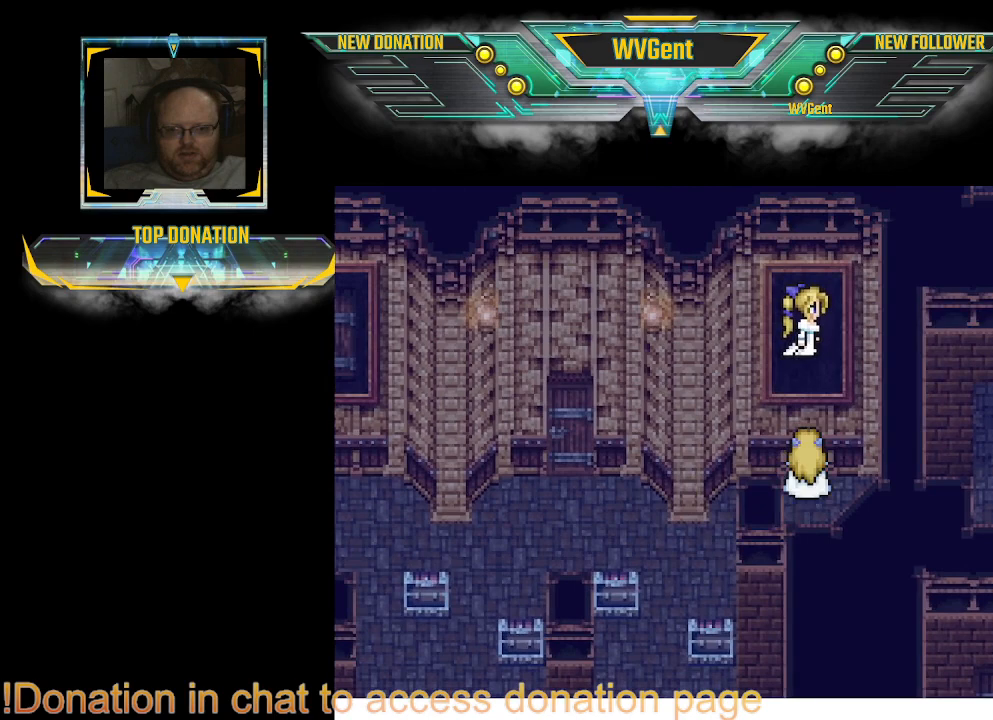
{"buttons": ["CROSS"], "left_stick": "up", "right_stick": "center", "events": [[267, "CIRCLE", "up"], [400, "CROSS", "down"]]}
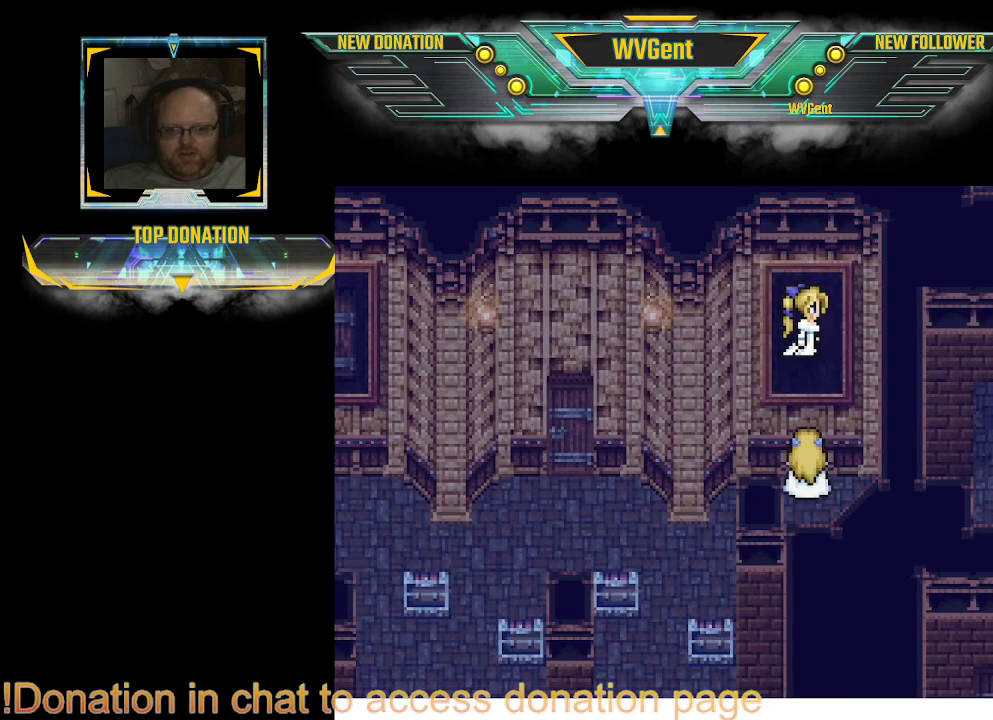
{"buttons": ["CIRCLE"], "left_stick": "up-left", "right_stick": "center", "events": [[33, "CROSS", "up"], [133, "left_stick", "left"], [233, "CIRCLE", "down"], [500, "left_stick", "up-left"]]}
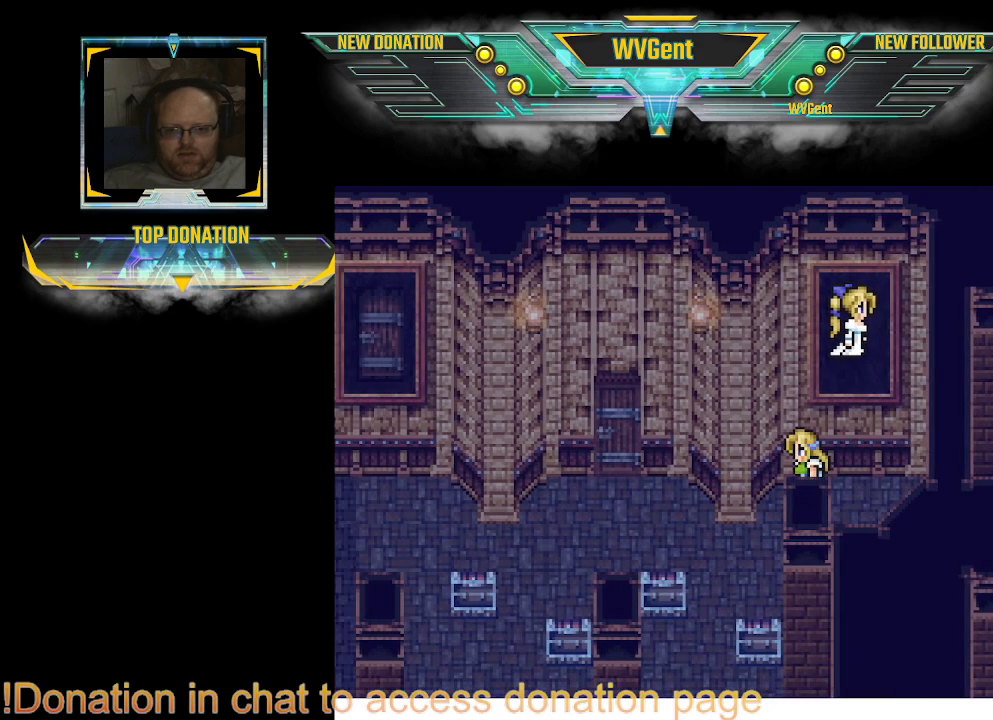
{"buttons": ["CIRCLE"], "left_stick": "up-left", "right_stick": "center", "events": [[133, "left_stick", "down-left"], [300, "left_stick", "up-left"]]}
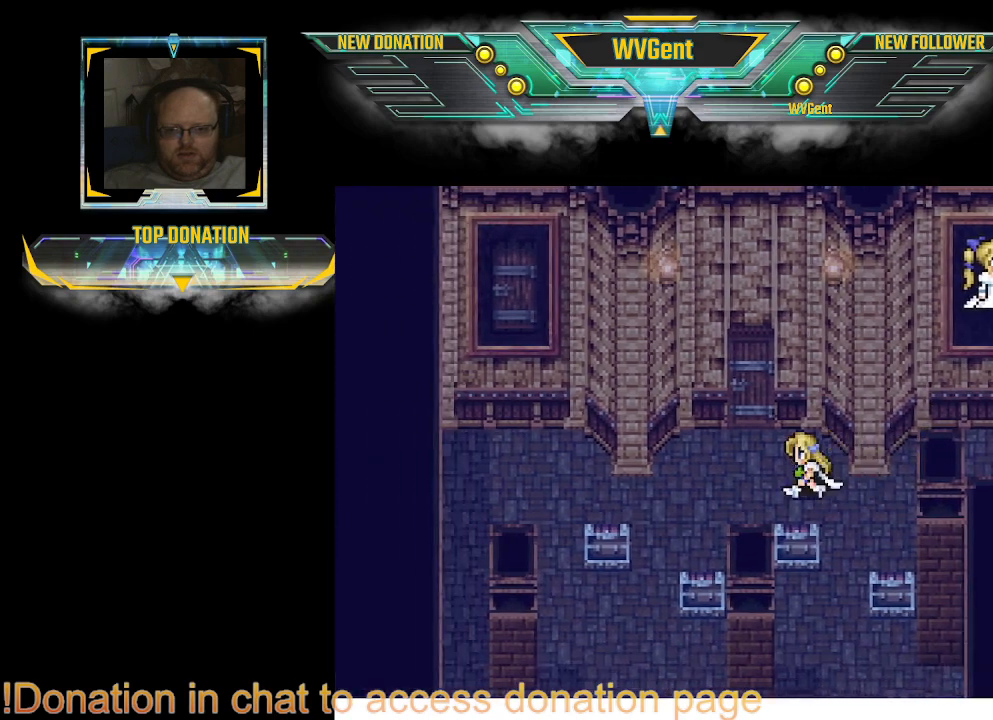
{"buttons": ["CIRCLE"], "left_stick": "up", "right_stick": "center", "events": [[133, "left_stick", "up"]]}